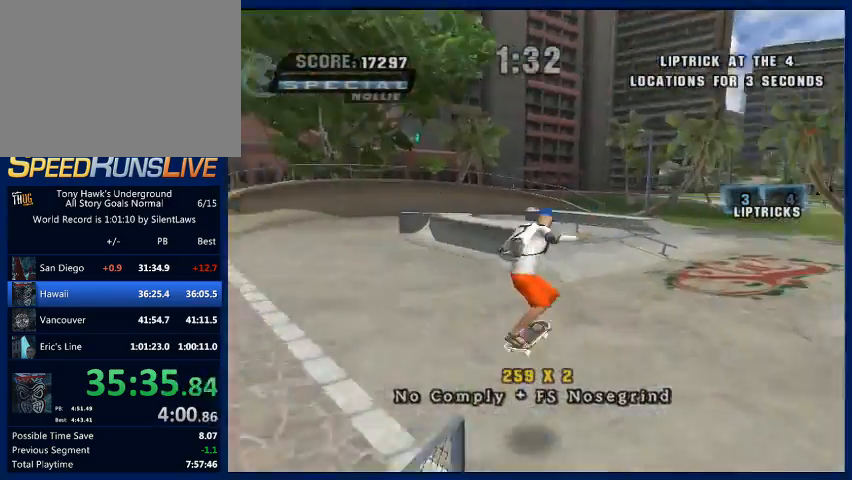
Gameplay with a controller (PlayStation layout); each line is a JSON object with the inputs held at the frame after it. "button_events" lists button changes between this image and that frame as [ms after this image, input, new state], when the widget could be followed in between (sticks are given only as held states). Not read: L3 R3.
{"buttons": ["CROSS"], "left_stick": "up", "right_stick": "center", "button_events": []}
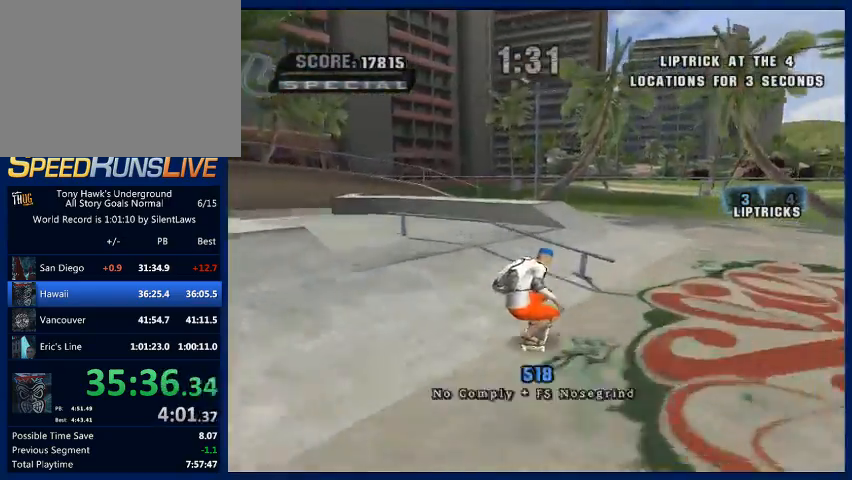
{"buttons": ["CROSS"], "left_stick": "center", "right_stick": "center", "button_events": [[33, "CROSS", "up"], [433, "CROSS", "down"]]}
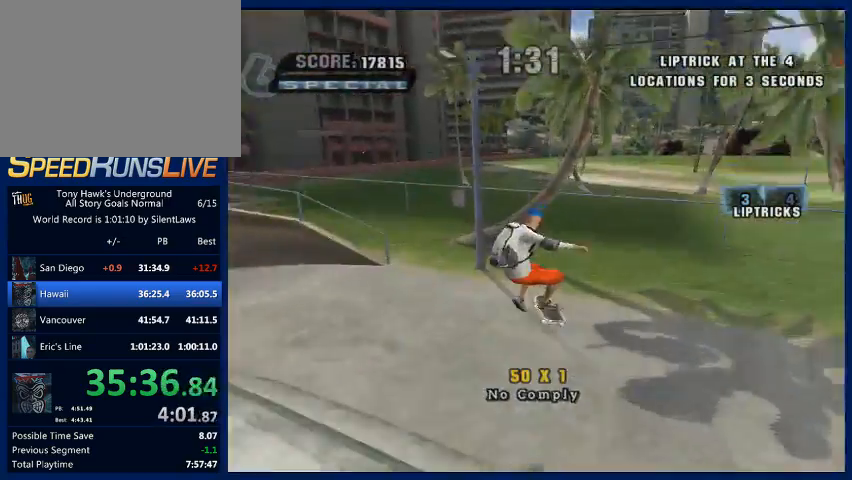
{"buttons": ["CROSS"], "left_stick": "left", "right_stick": "center", "button_events": []}
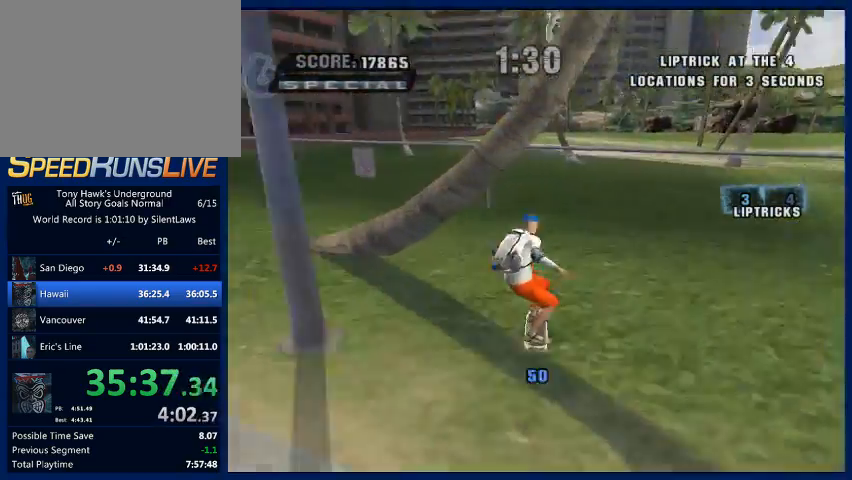
{"buttons": ["CROSS"], "left_stick": "center", "right_stick": "center", "button_events": []}
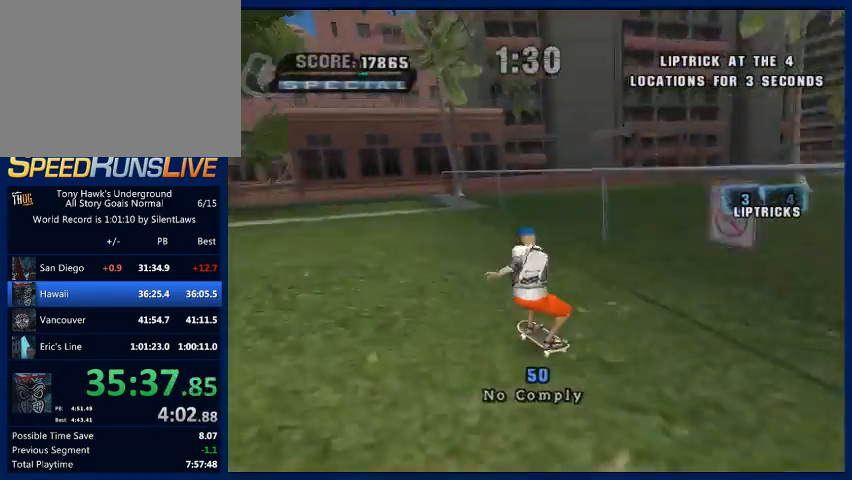
{"buttons": ["CROSS"], "left_stick": "center", "right_stick": "center", "button_events": []}
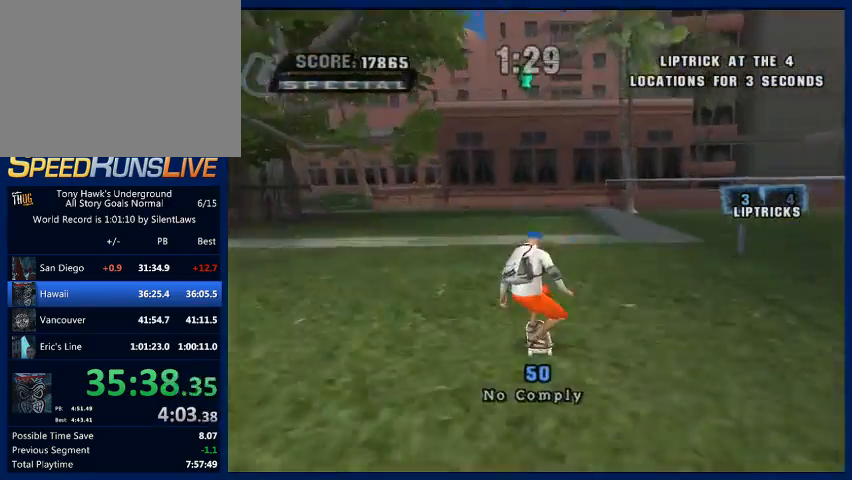
{"buttons": ["CROSS"], "left_stick": "center", "right_stick": "center", "button_events": []}
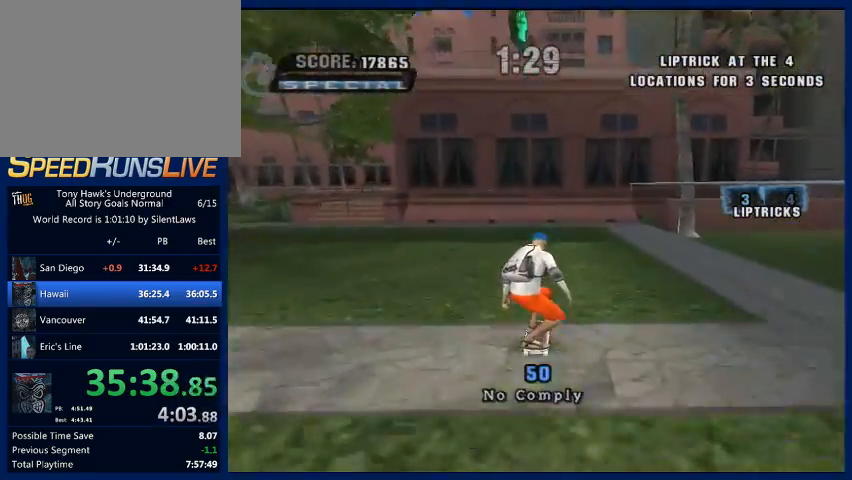
{"buttons": ["CROSS"], "left_stick": "center", "right_stick": "center", "button_events": []}
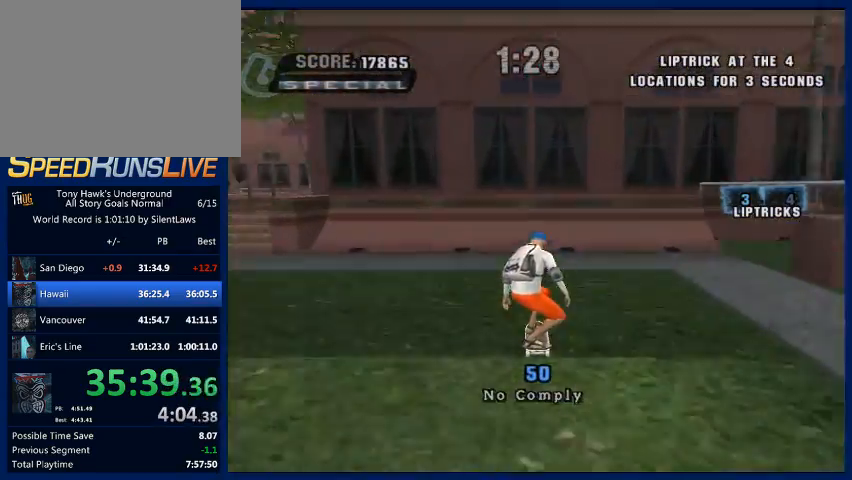
{"buttons": ["CROSS"], "left_stick": "center", "right_stick": "center", "button_events": []}
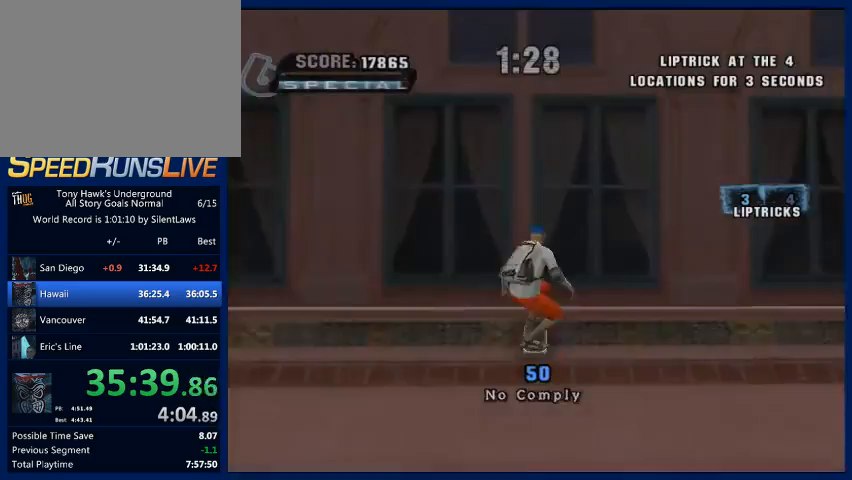
{"buttons": ["TRIANGLE"], "left_stick": "center", "right_stick": "center", "button_events": [[100, "CROSS", "up"], [200, "TRIANGLE", "down"]]}
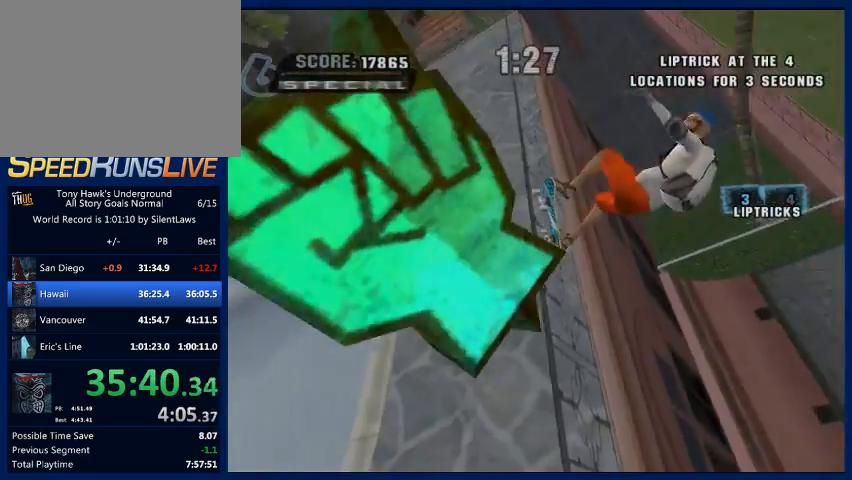
{"buttons": [], "left_stick": "center", "right_stick": "center", "button_events": [[33, "TRIANGLE", "up"]]}
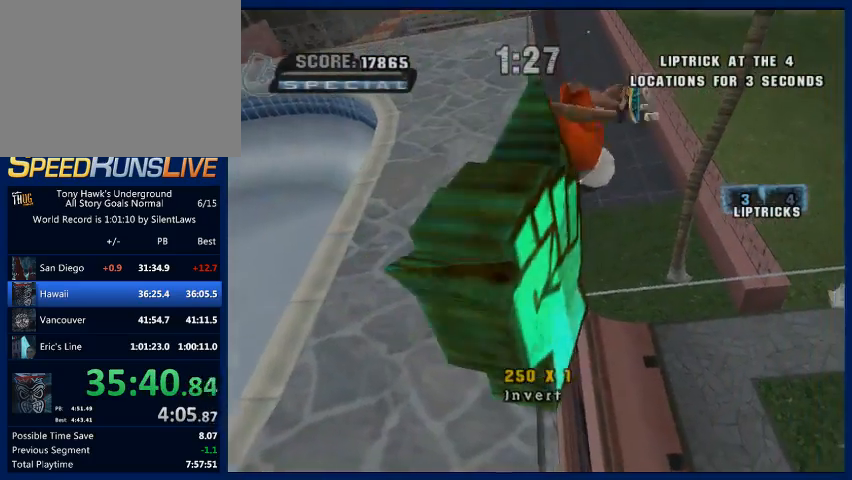
{"buttons": [], "left_stick": "center", "right_stick": "center", "button_events": []}
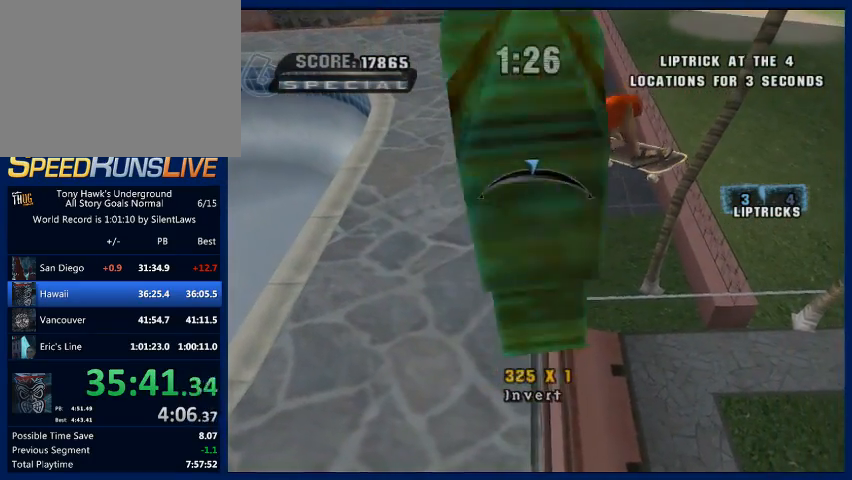
{"buttons": [], "left_stick": "center", "right_stick": "center", "button_events": []}
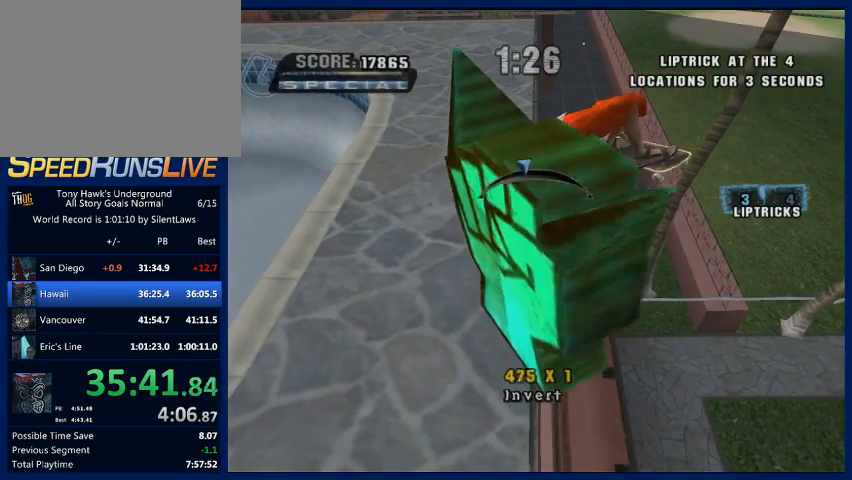
{"buttons": [], "left_stick": "center", "right_stick": "center", "button_events": []}
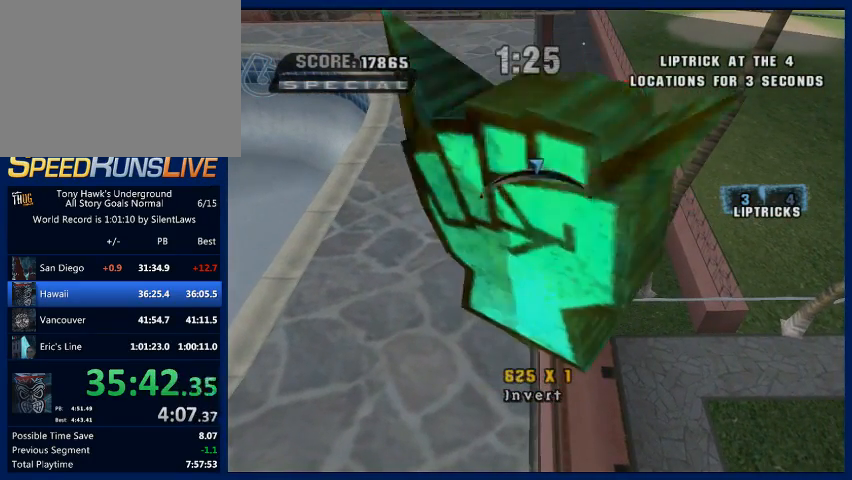
{"buttons": [], "left_stick": "left", "right_stick": "center", "button_events": []}
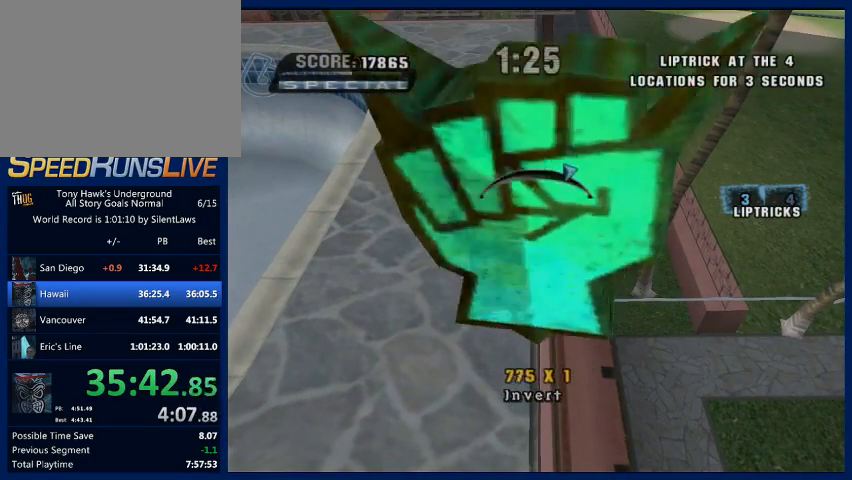
{"buttons": [], "left_stick": "center", "right_stick": "center", "button_events": []}
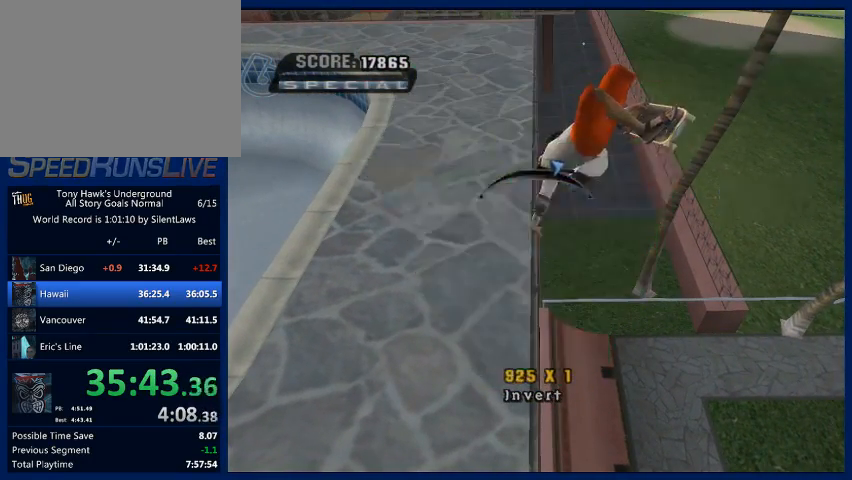
{"buttons": ["CROSS"], "left_stick": "center", "right_stick": "center", "button_events": [[233, "START", "down"], [333, "START", "up"], [500, "CROSS", "down"]]}